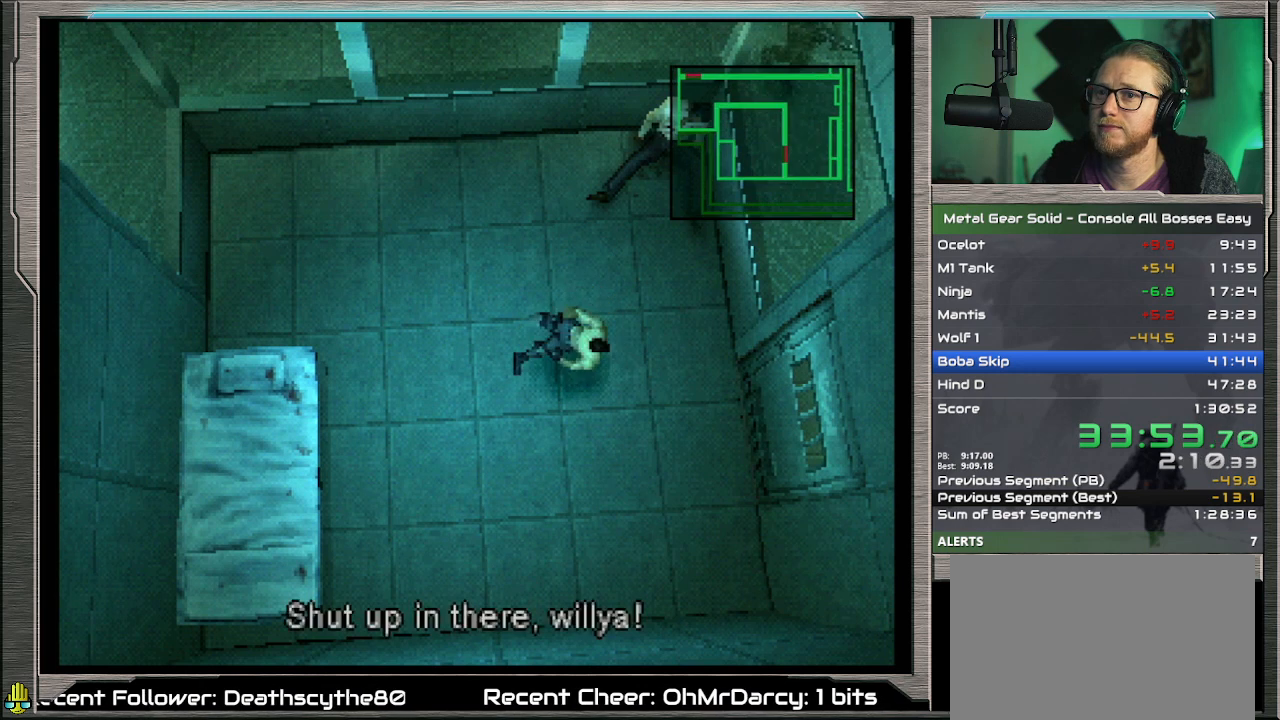
Gameplay with a controller (PlayStation layout); each line is a JSON object with the inputs held at the frame after it. "events" lists button and stick changes between this image and that frame as [ms after this image, input, new state], when the widget could be followed in between. Not read: CROSS L1 L3 R3 SELECT TOUCHPAD right_stick.
{"buttons": [], "left_stick": "center", "events": [[33, "CIRCLE", "down"], [133, "CIRCLE", "up"], [200, "CIRCLE", "down"], [300, "CIRCLE", "up"], [400, "CIRCLE", "down"], [467, "CIRCLE", "up"]]}
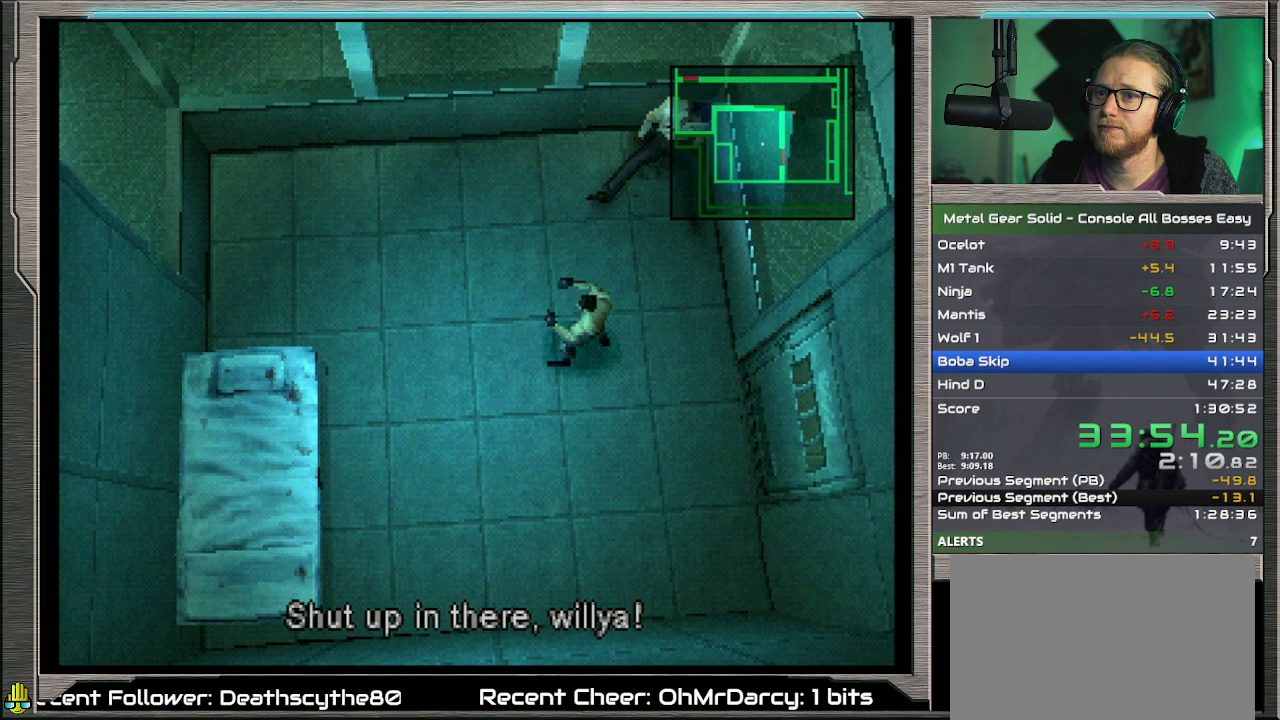
{"buttons": [], "left_stick": "center", "events": [[33, "CIRCLE", "down"], [133, "CIRCLE", "up"], [200, "CIRCLE", "down"], [333, "CIRCLE", "up"], [400, "CIRCLE", "down"], [500, "CIRCLE", "up"]]}
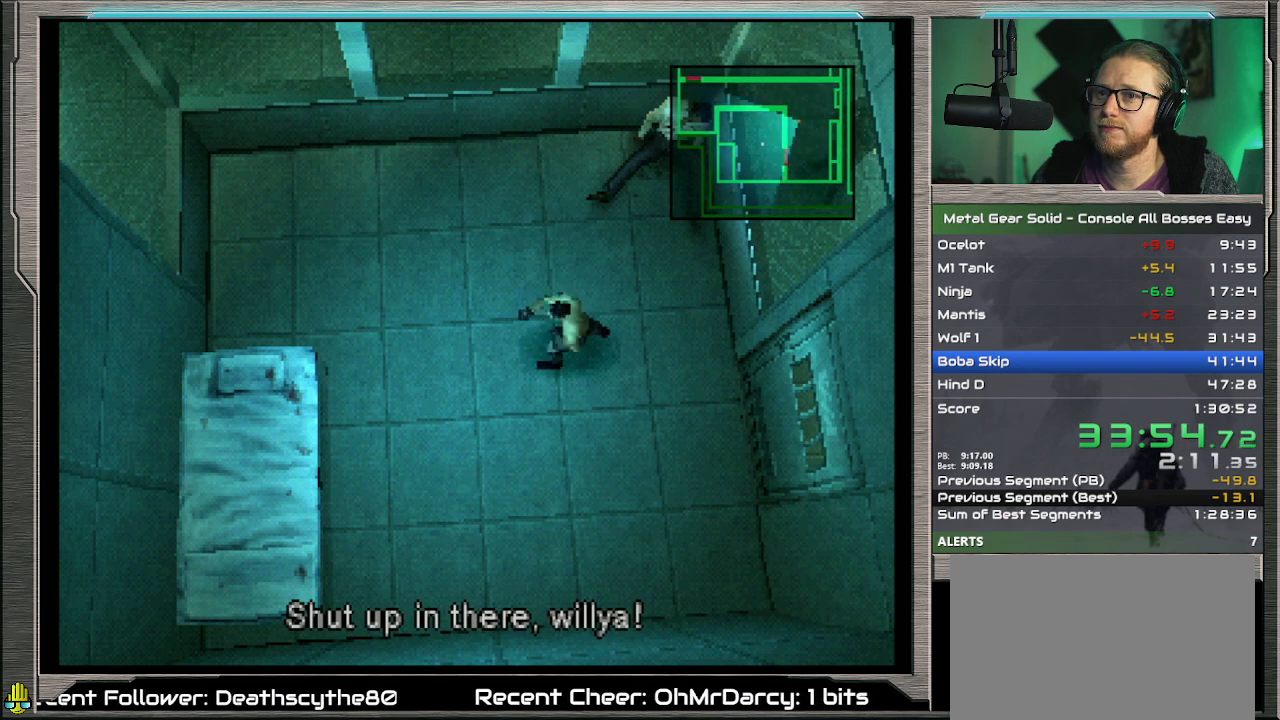
{"buttons": [], "left_stick": "center", "events": [[67, "CIRCLE", "down"], [167, "CIRCLE", "up"], [233, "CIRCLE", "down"], [333, "CIRCLE", "up"], [400, "CIRCLE", "down"], [500, "CIRCLE", "up"]]}
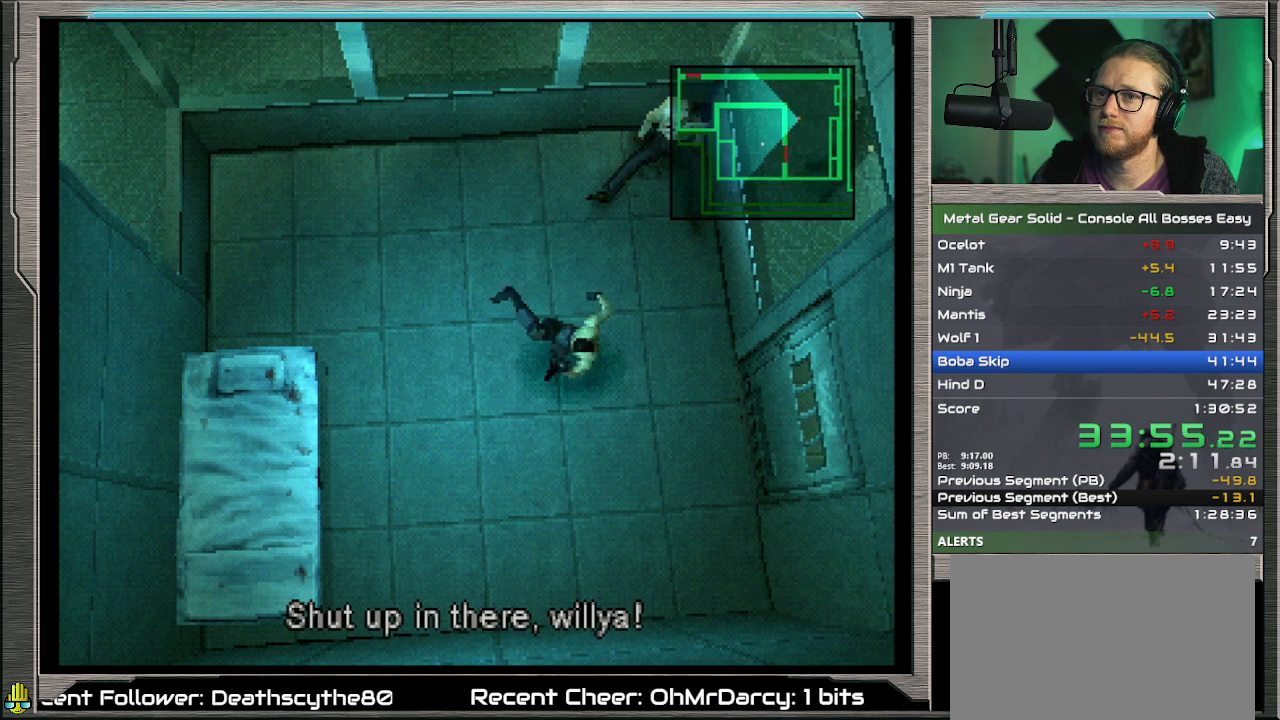
{"buttons": ["CIRCLE"], "left_stick": "center", "events": [[100, "CIRCLE", "down"], [200, "CIRCLE", "up"], [267, "CIRCLE", "down"], [367, "CIRCLE", "up"], [467, "CIRCLE", "down"]]}
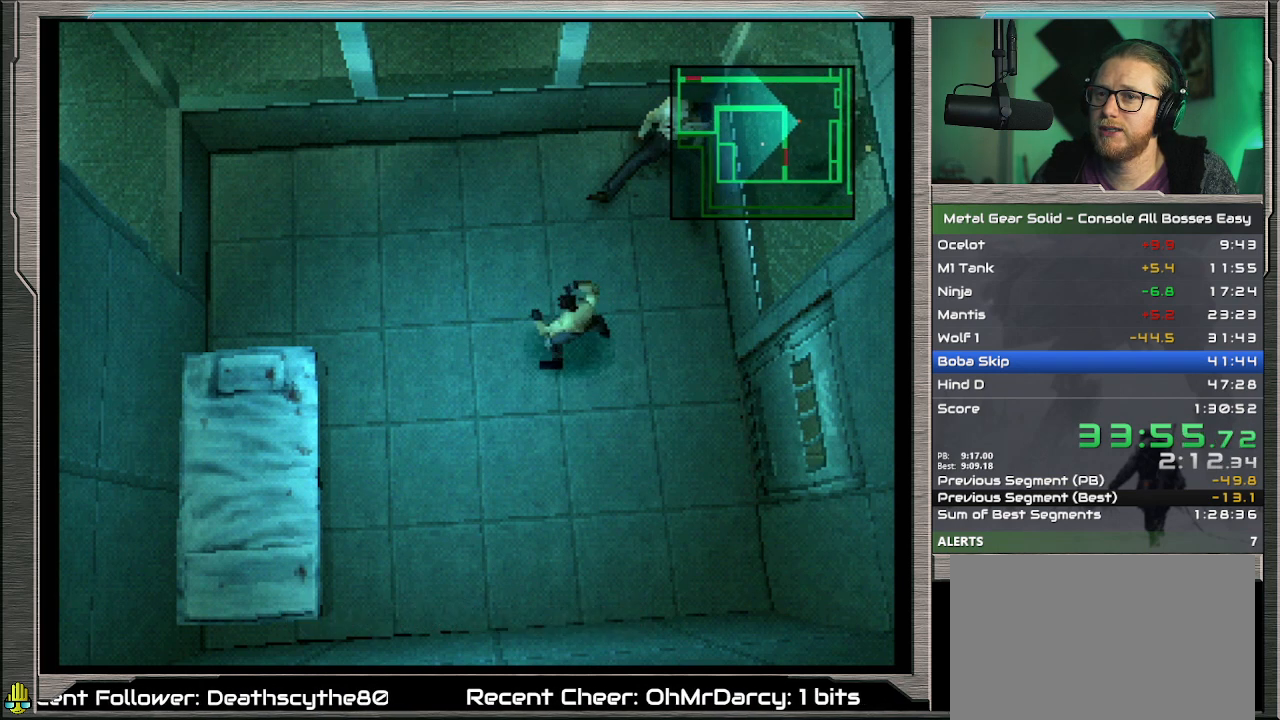
{"buttons": ["CIRCLE"], "left_stick": "center", "events": [[67, "CIRCLE", "up"], [133, "CIRCLE", "down"], [233, "CIRCLE", "up"], [333, "CIRCLE", "down"], [433, "CIRCLE", "up"], [500, "CIRCLE", "down"]]}
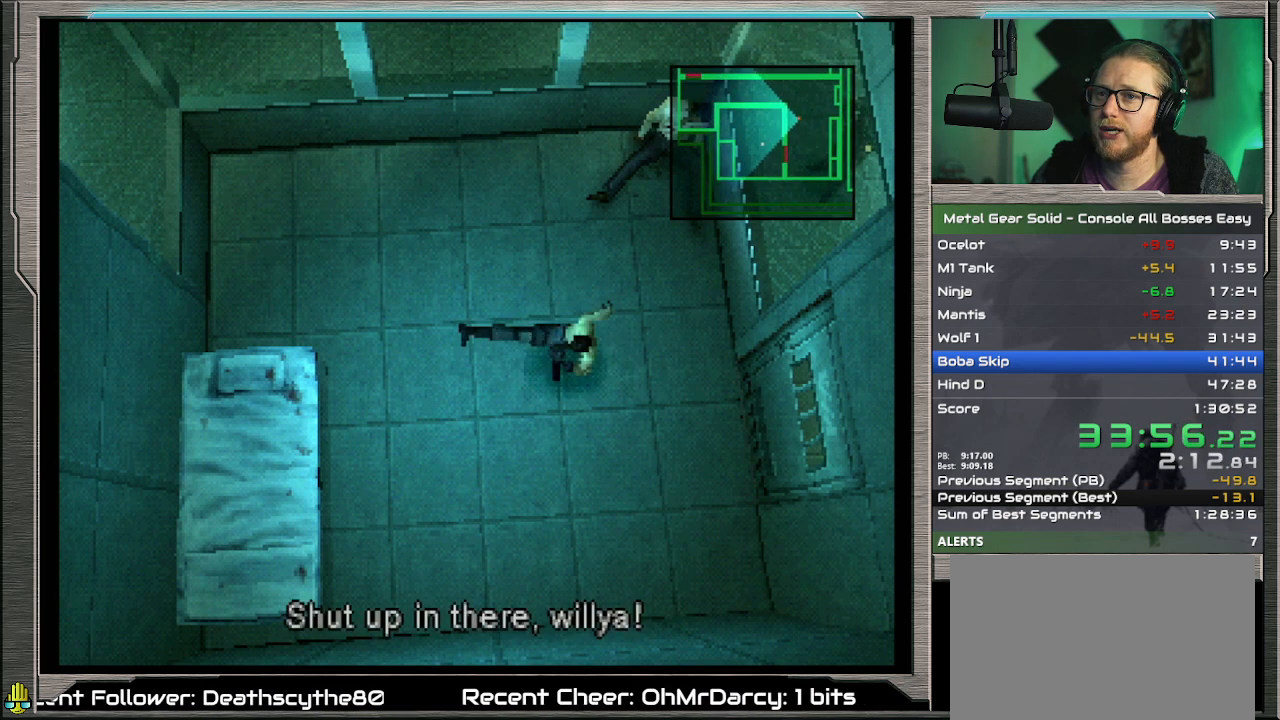
{"buttons": [], "left_stick": "center", "events": [[100, "CIRCLE", "up"], [200, "CIRCLE", "down"], [300, "CIRCLE", "up"], [367, "CIRCLE", "down"], [500, "CIRCLE", "up"]]}
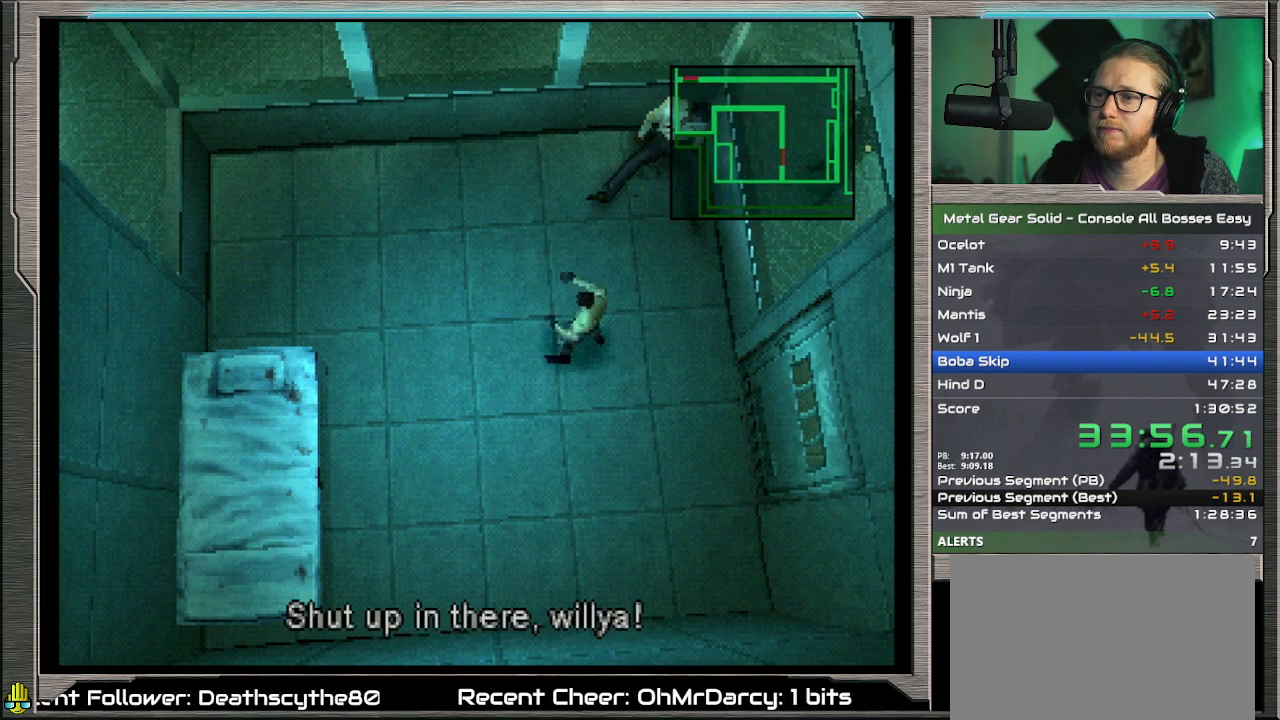
{"buttons": ["CIRCLE"], "left_stick": "center", "events": [[67, "CIRCLE", "down"], [133, "CIRCLE", "up"], [233, "CIRCLE", "down"], [367, "CIRCLE", "up"], [433, "CIRCLE", "down"]]}
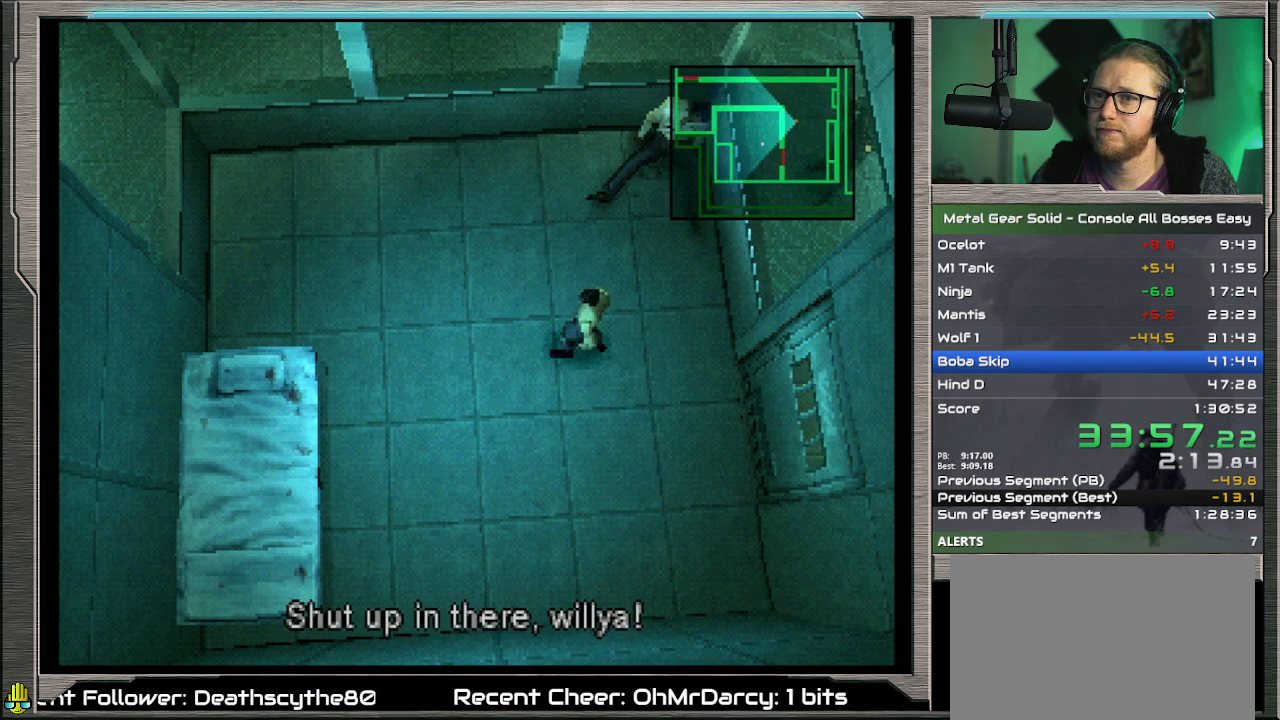
{"buttons": [], "left_stick": "center", "events": [[33, "CIRCLE", "up"], [100, "CIRCLE", "down"], [200, "CIRCLE", "up"], [267, "CIRCLE", "down"], [367, "CIRCLE", "up"]]}